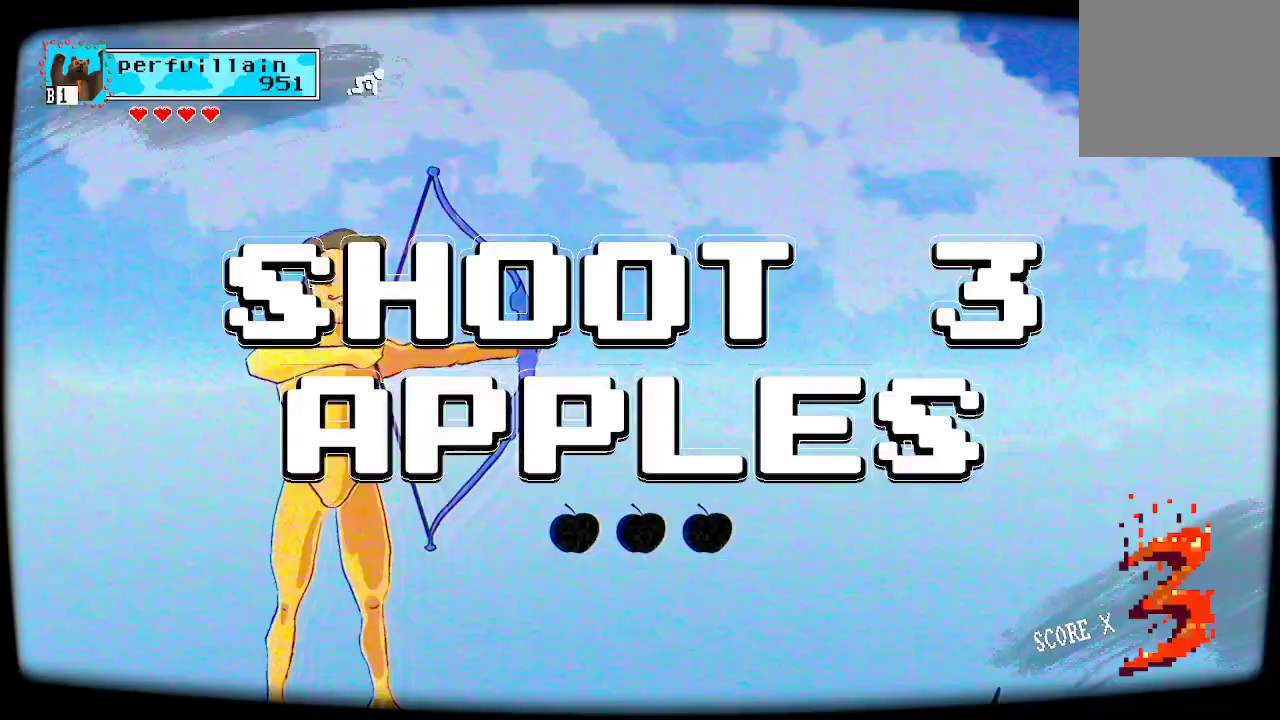
Gameplay with a controller (Xbox layout); each line is a JSON object with the inputs held at the frame after it. "events" lists button and stick changes between this image and that frame as [ms after this image, input, new state], when the widget could be followed in between.
{"buttons": [], "left_stick": "center", "right_stick": "center", "events": []}
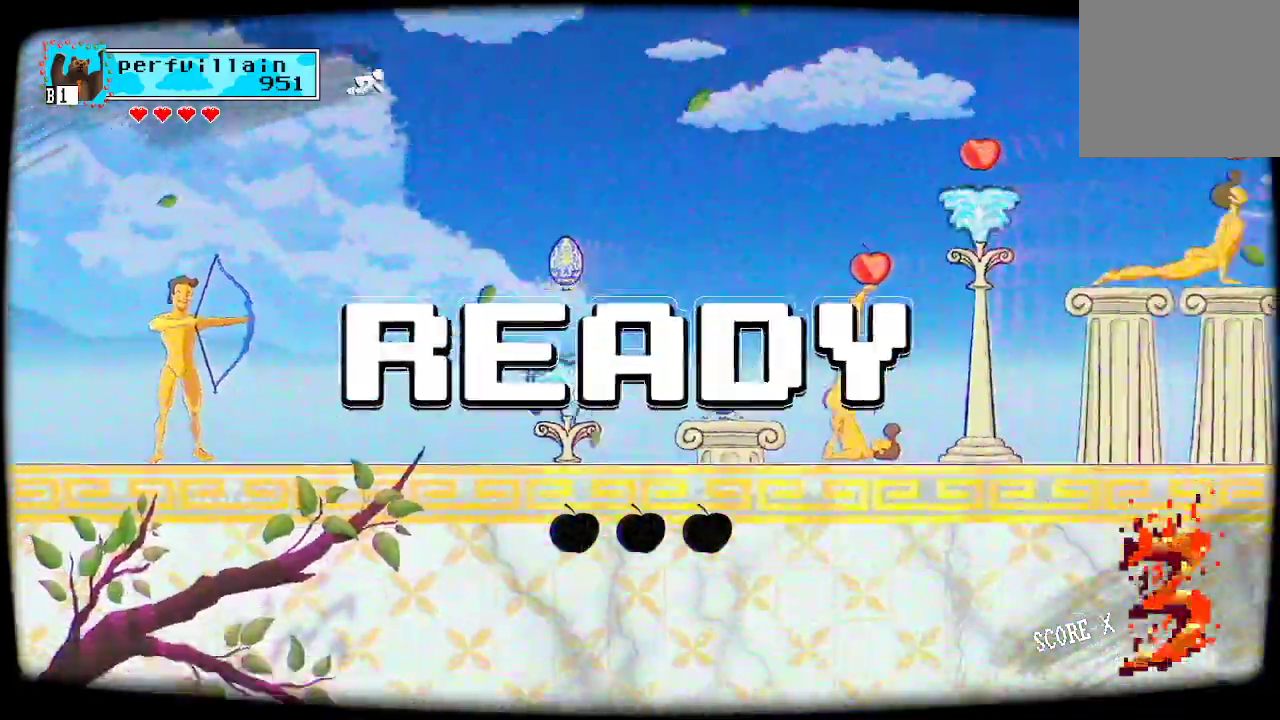
{"buttons": [], "left_stick": "center", "right_stick": "center", "events": []}
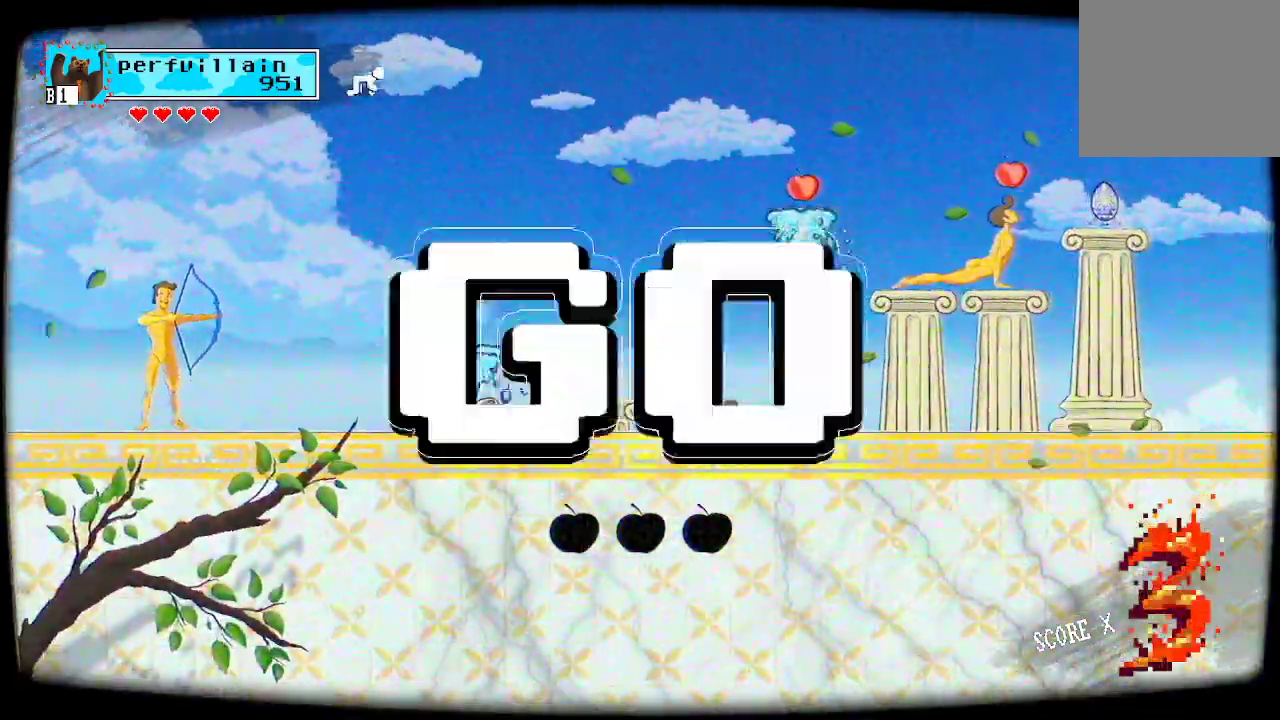
{"buttons": [], "left_stick": "center", "right_stick": "center", "events": []}
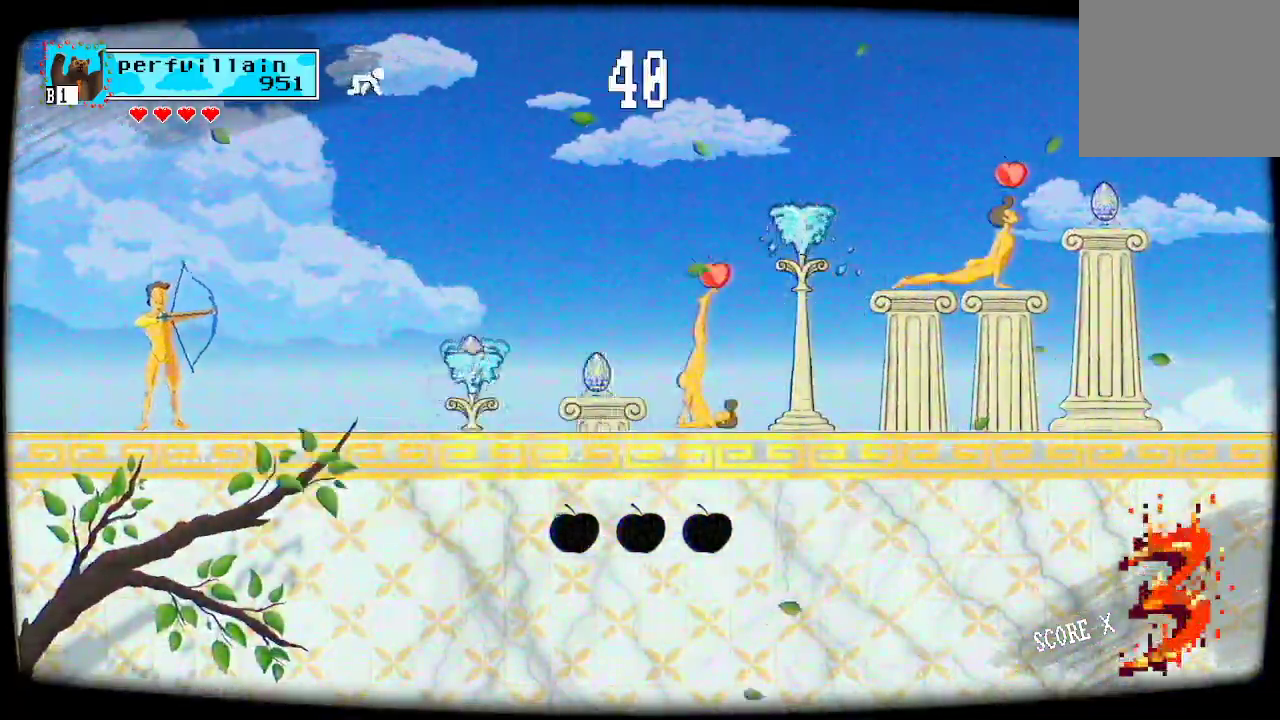
{"buttons": [], "left_stick": "center", "right_stick": "center", "events": []}
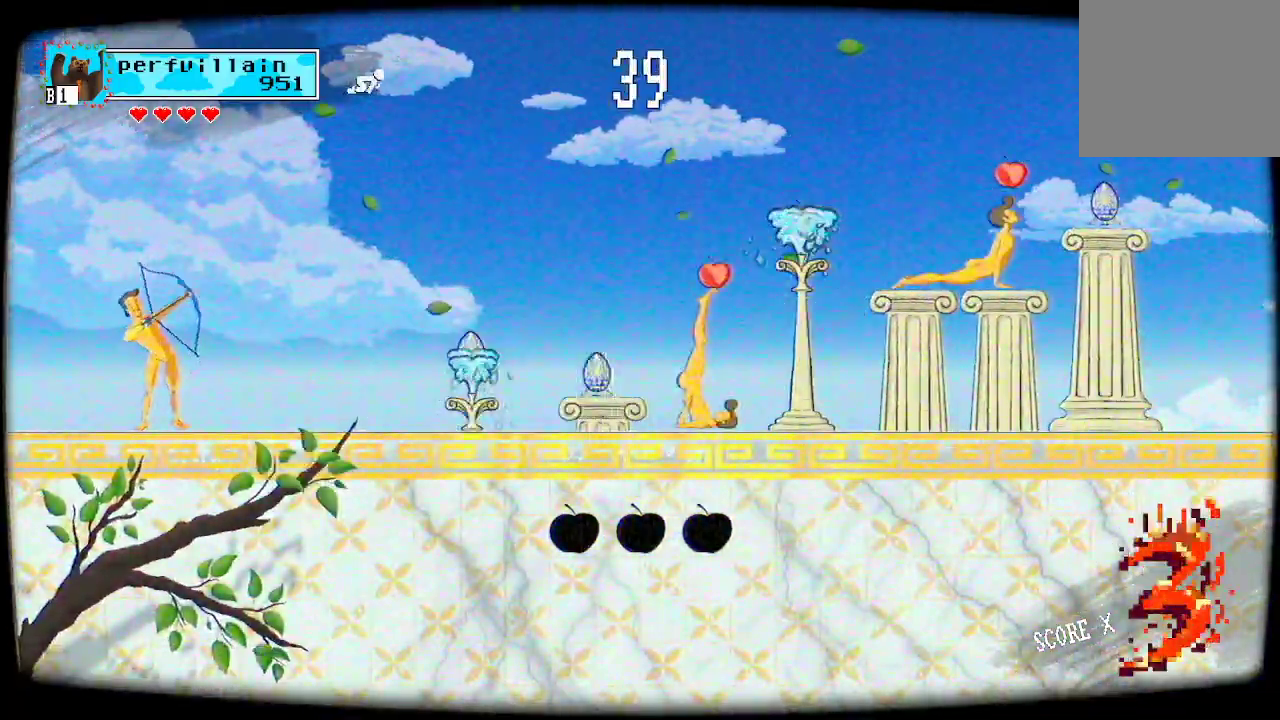
{"buttons": [], "left_stick": "center", "right_stick": "center", "events": []}
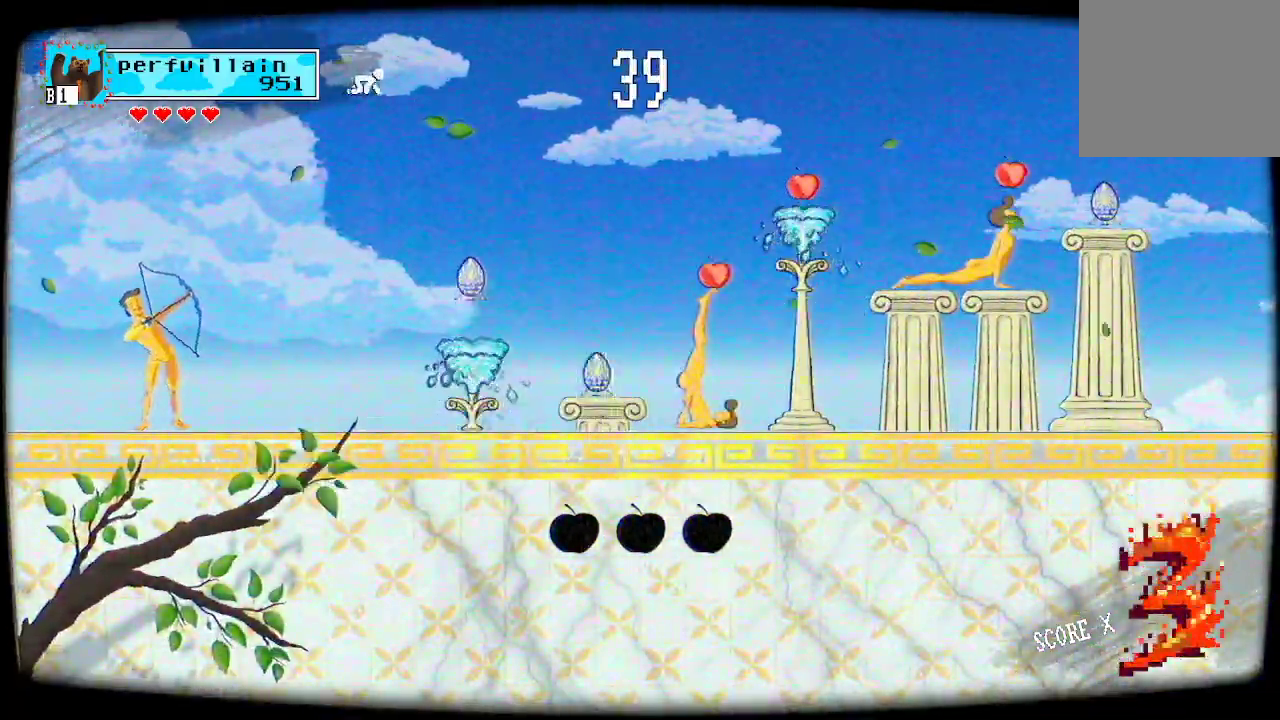
{"buttons": [], "left_stick": "center", "right_stick": "center", "events": []}
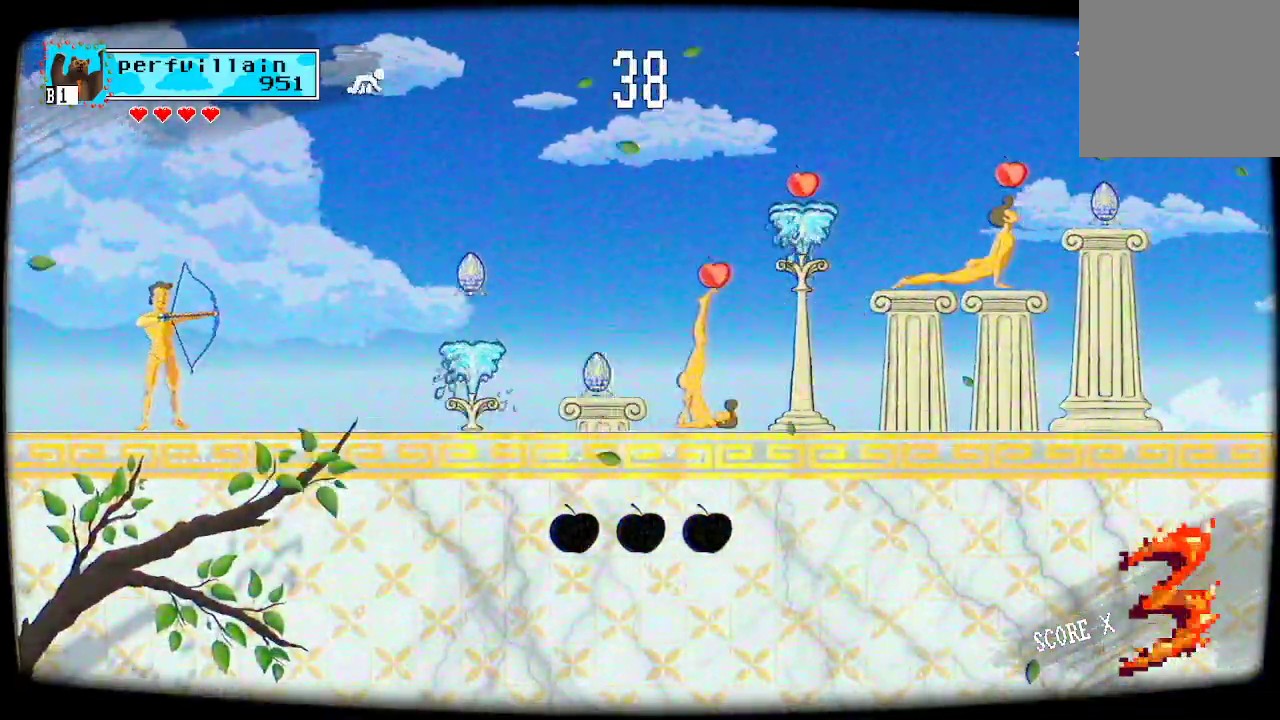
{"buttons": [], "left_stick": "center", "right_stick": "center", "events": [[100, "A", "down"], [267, "A", "up"]]}
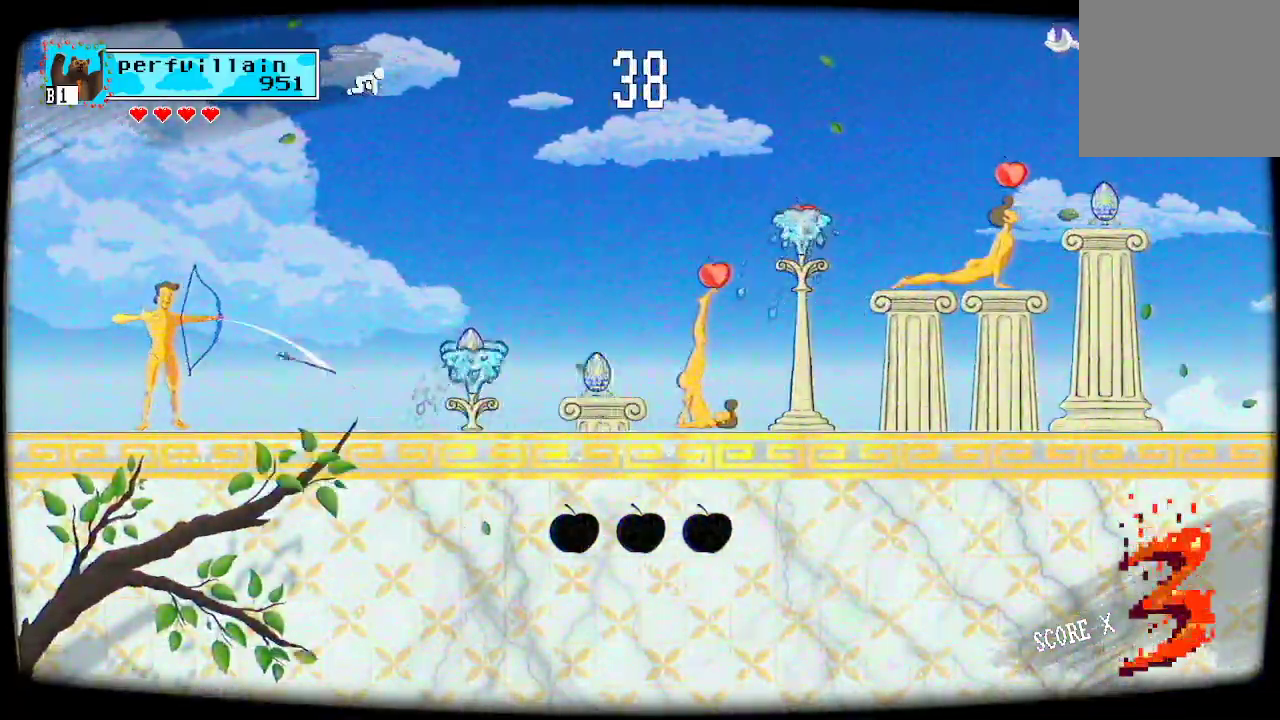
{"buttons": [], "left_stick": "center", "right_stick": "center", "events": []}
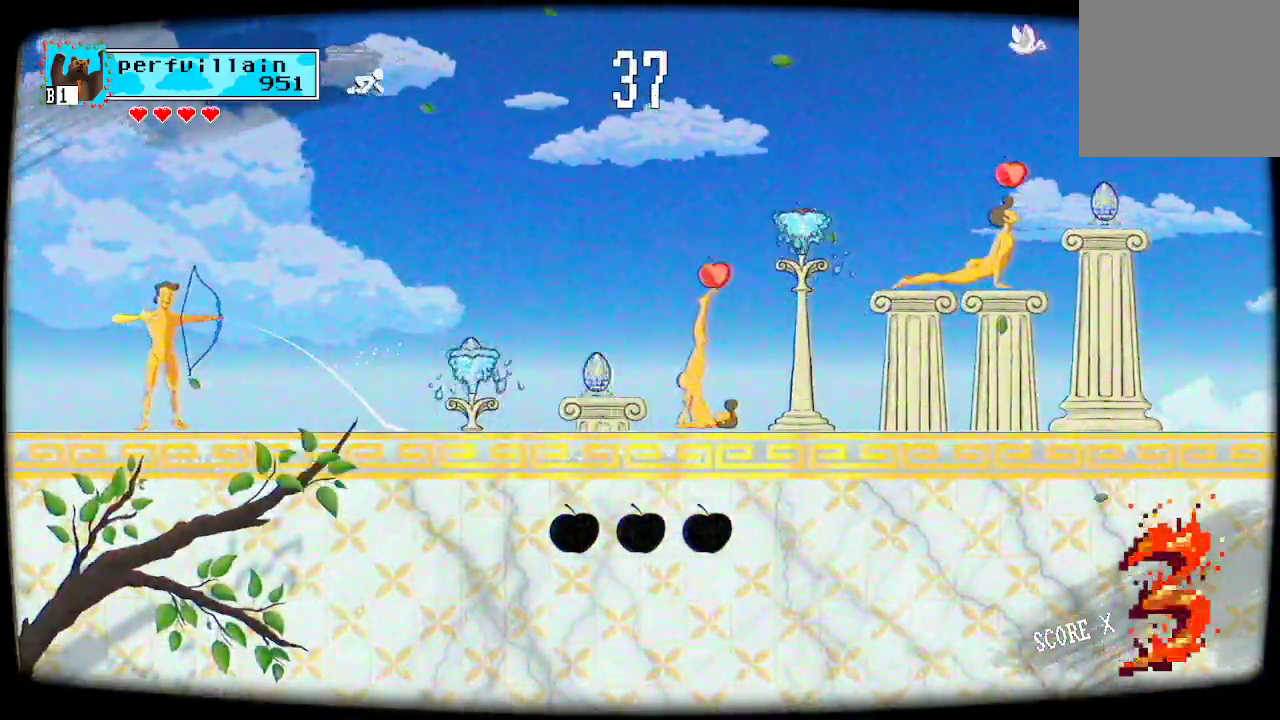
{"buttons": ["A"], "left_stick": "center", "right_stick": "center", "events": [[500, "A", "down"]]}
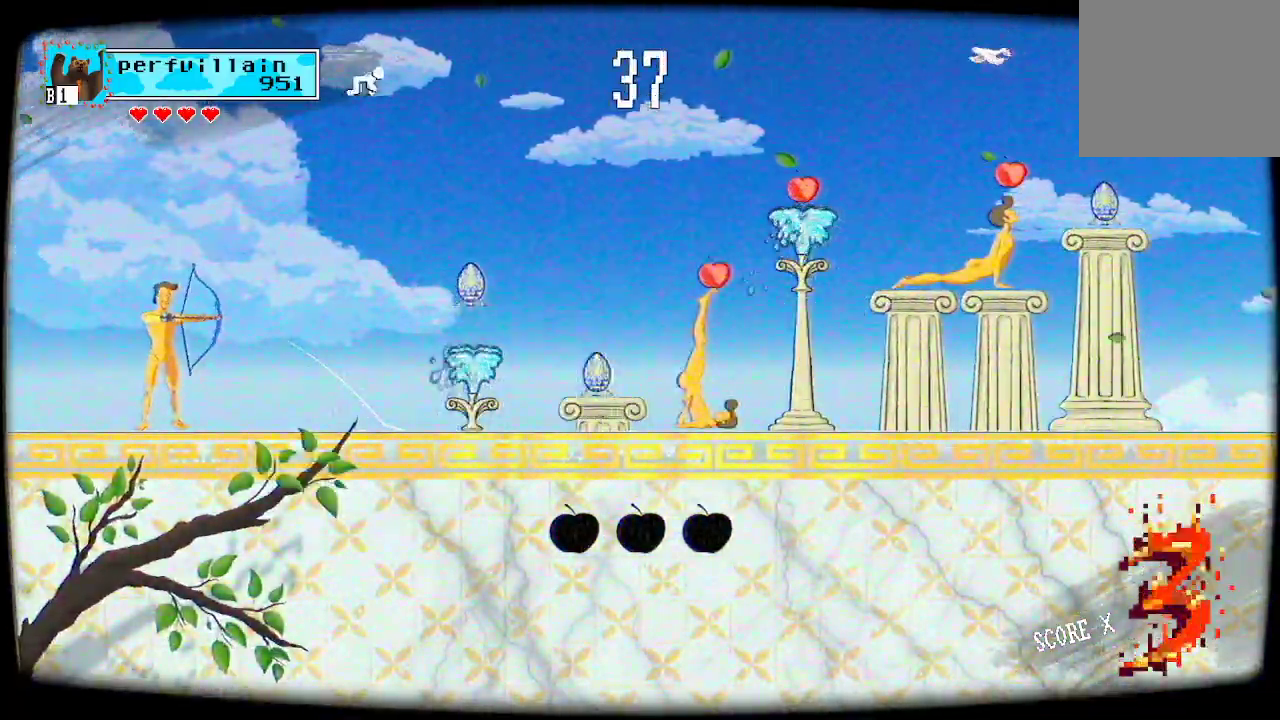
{"buttons": ["A"], "left_stick": "center", "right_stick": "center", "events": []}
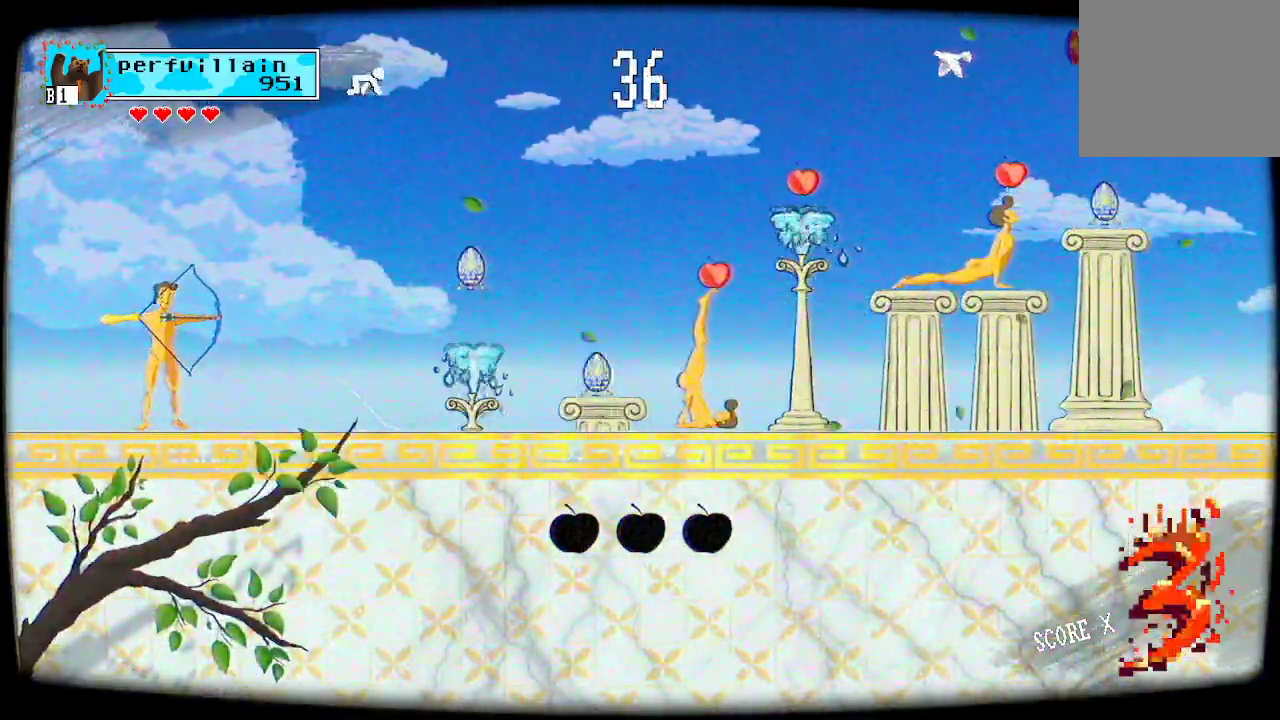
{"buttons": [], "left_stick": "center", "right_stick": "center", "events": [[367, "A", "up"]]}
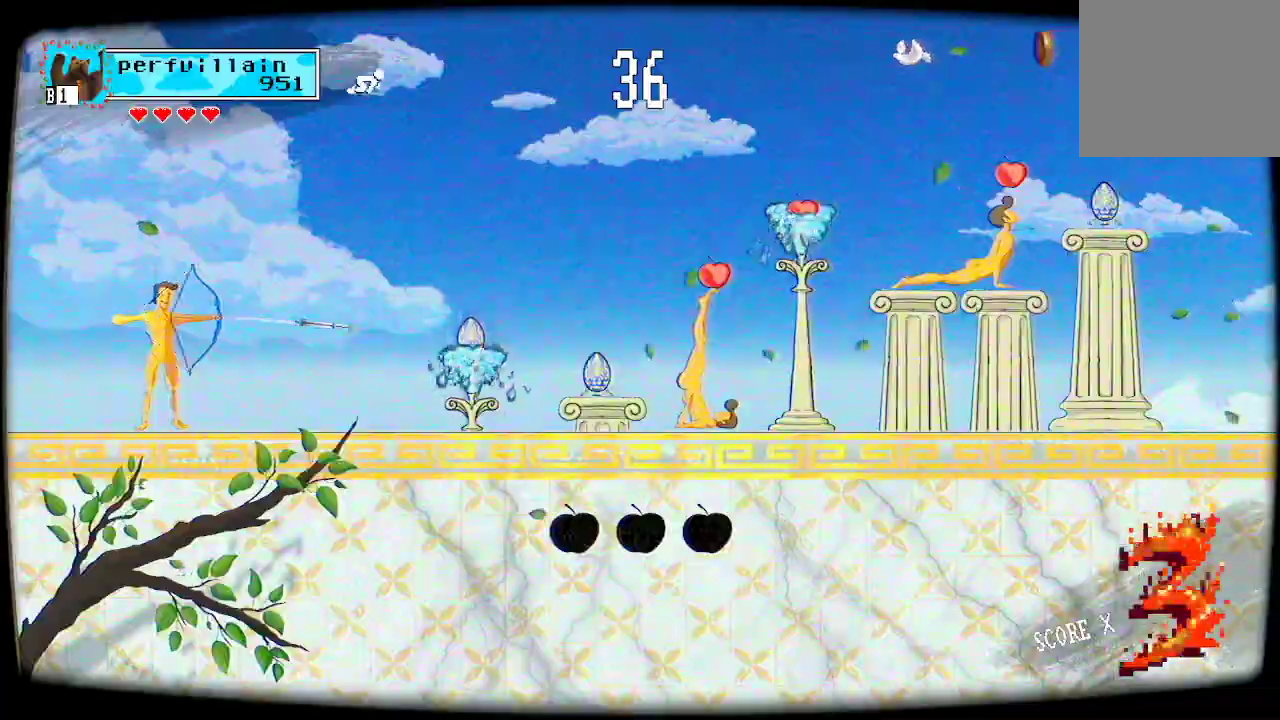
{"buttons": [], "left_stick": "center", "right_stick": "center", "events": []}
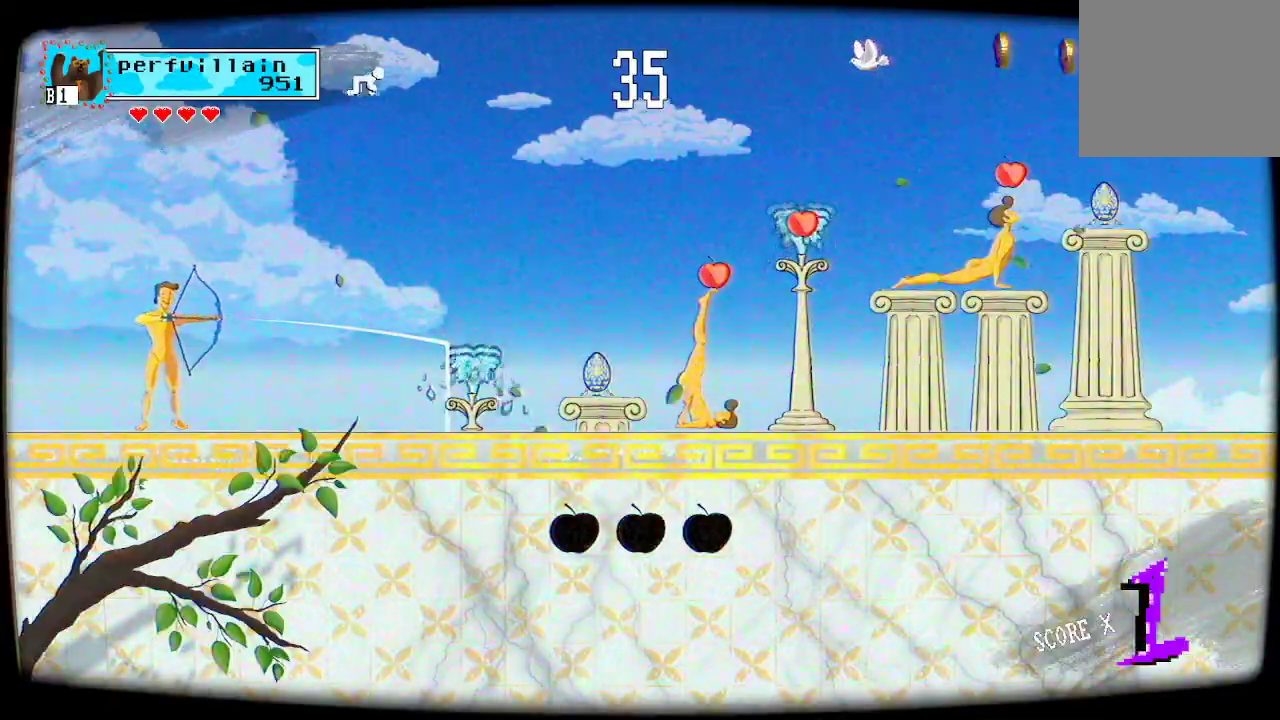
{"buttons": ["A"], "left_stick": "center", "right_stick": "center", "events": [[200, "A", "down"]]}
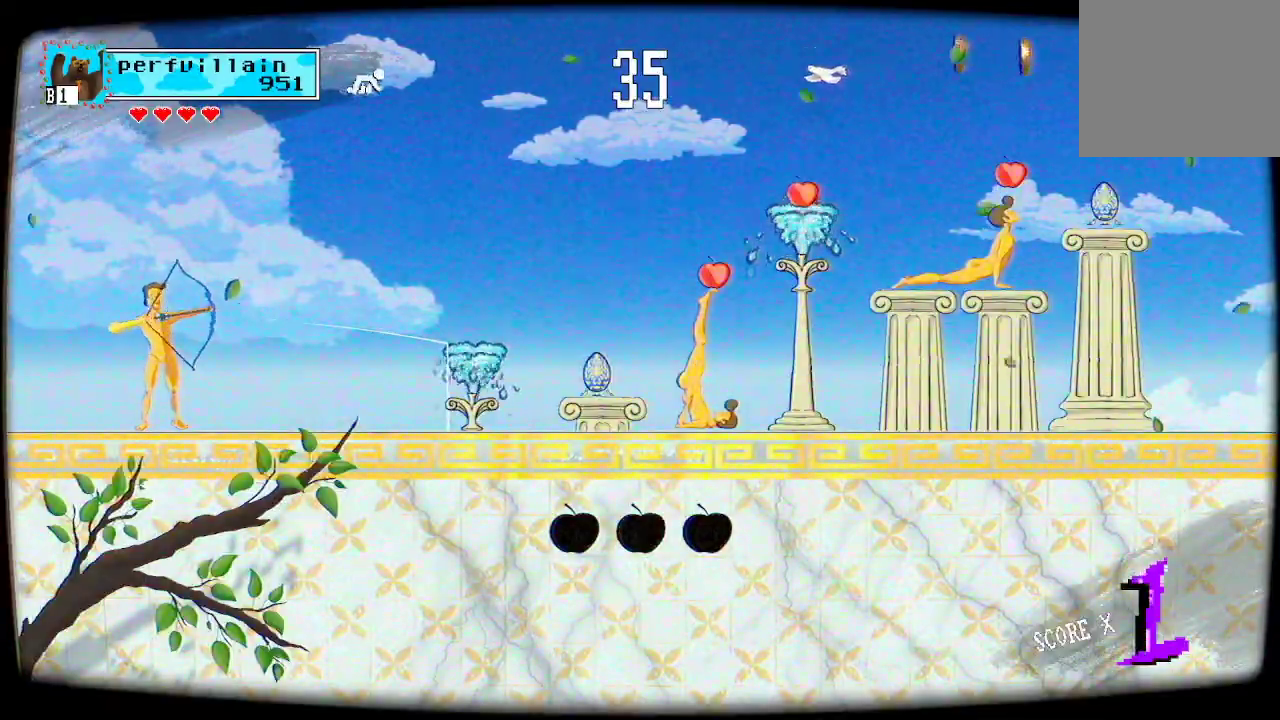
{"buttons": ["A"], "left_stick": "center", "right_stick": "center", "events": []}
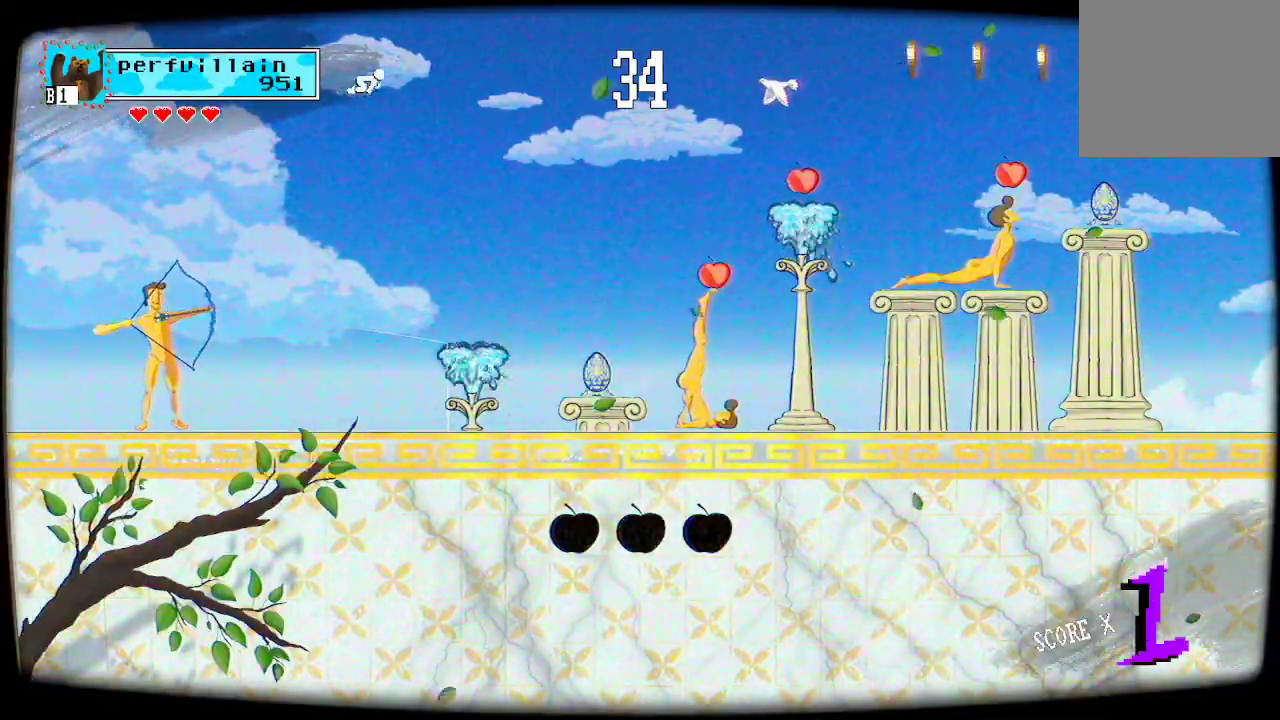
{"buttons": [], "left_stick": "center", "right_stick": "center", "events": [[133, "A", "up"]]}
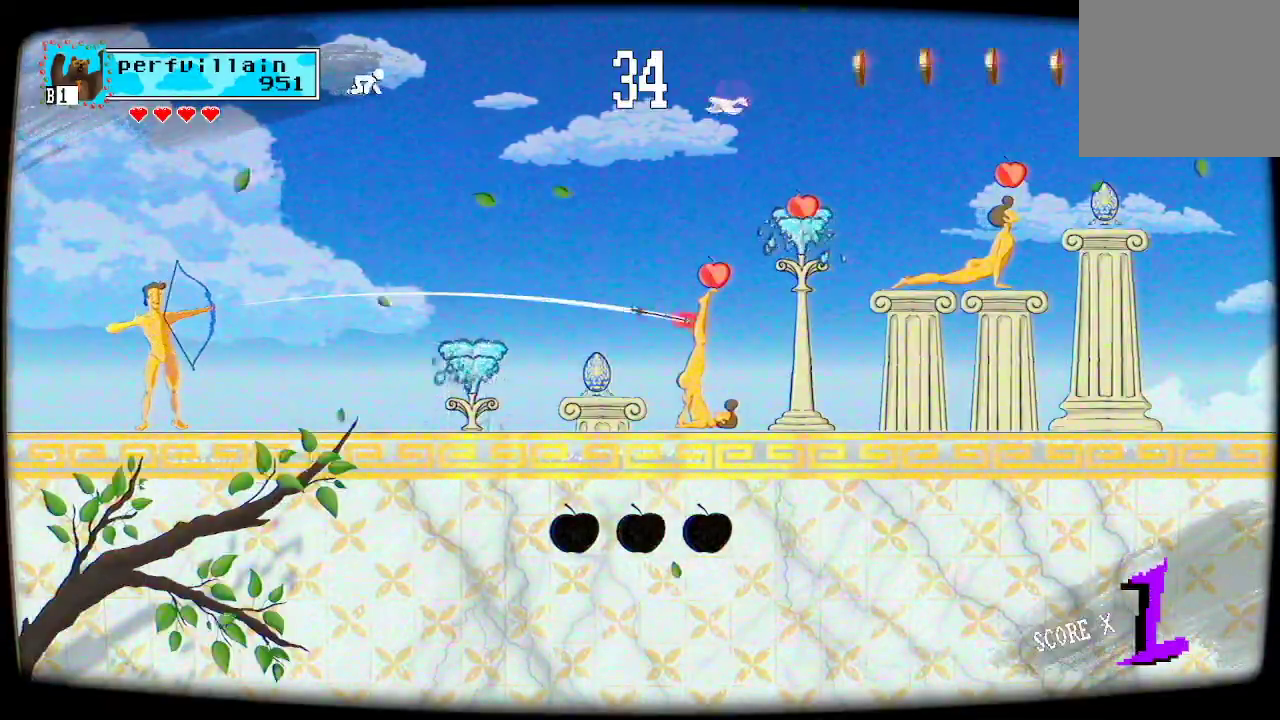
{"buttons": ["A"], "left_stick": "center", "right_stick": "center", "events": [[433, "A", "down"]]}
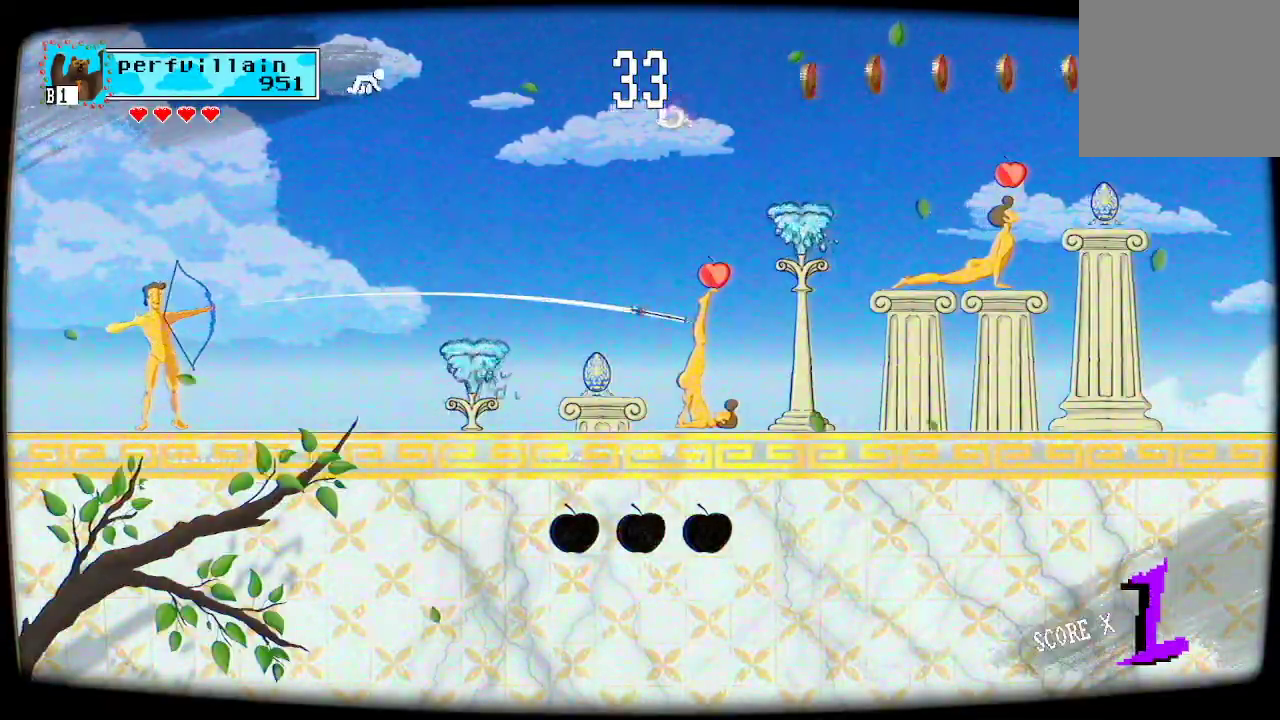
{"buttons": ["A"], "left_stick": "center", "right_stick": "center", "events": []}
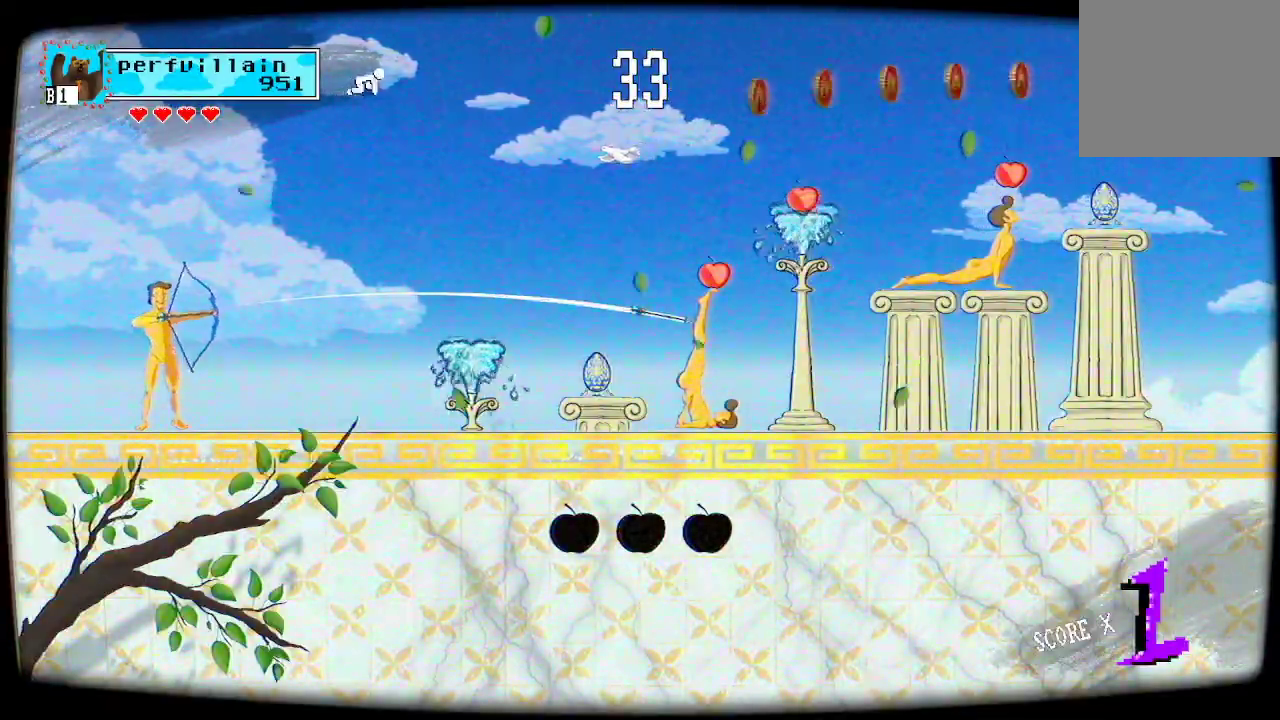
{"buttons": ["A"], "left_stick": "center", "right_stick": "center", "events": []}
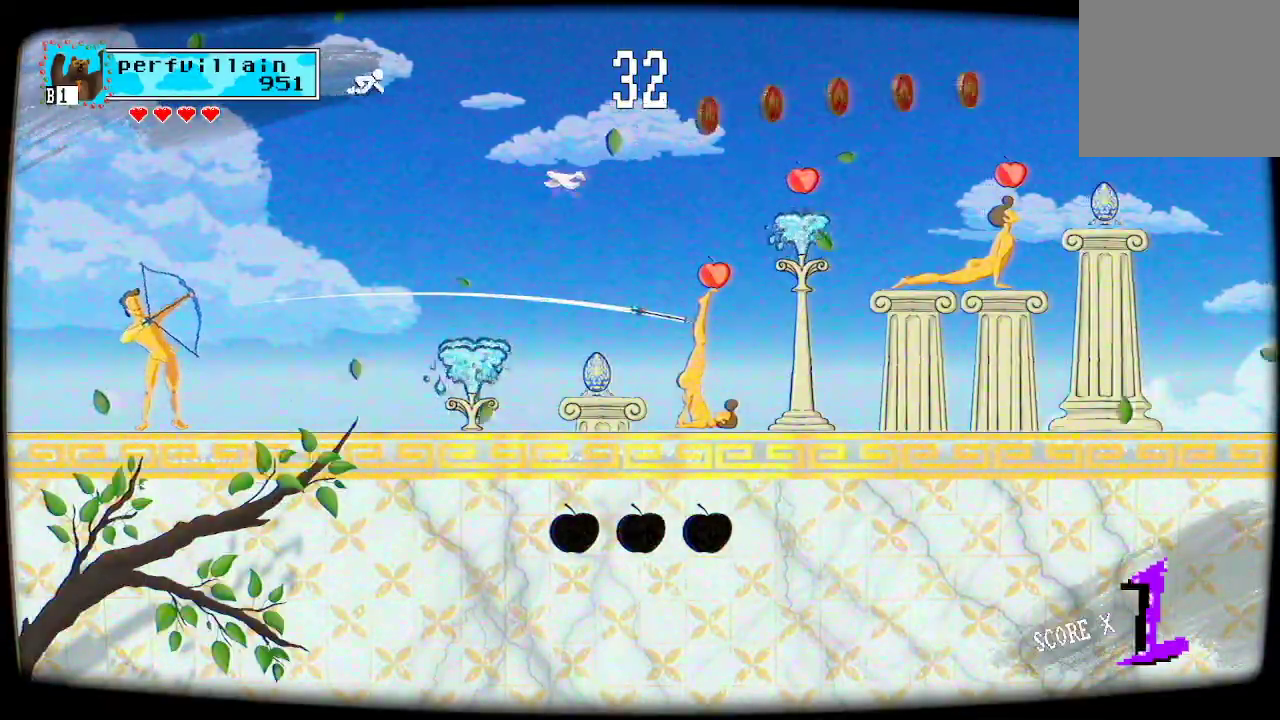
{"buttons": ["A"], "left_stick": "center", "right_stick": "center", "events": []}
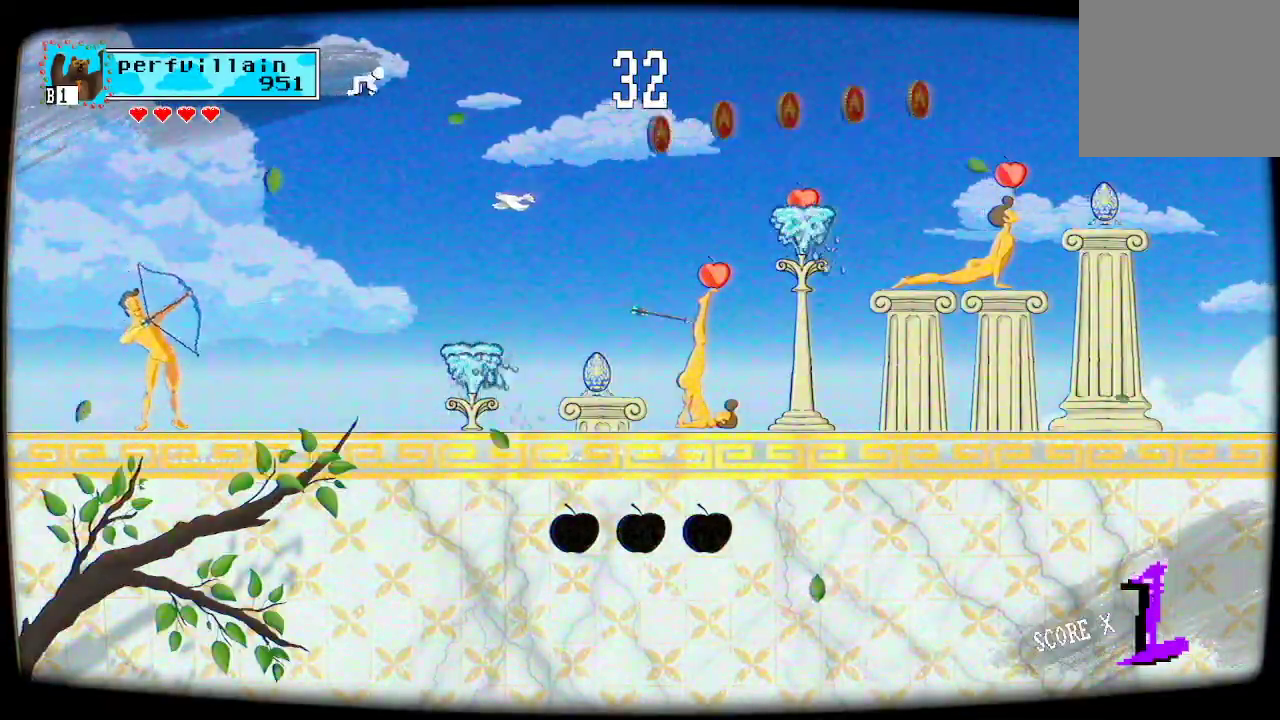
{"buttons": [], "left_stick": "center", "right_stick": "center", "events": [[167, "A", "up"]]}
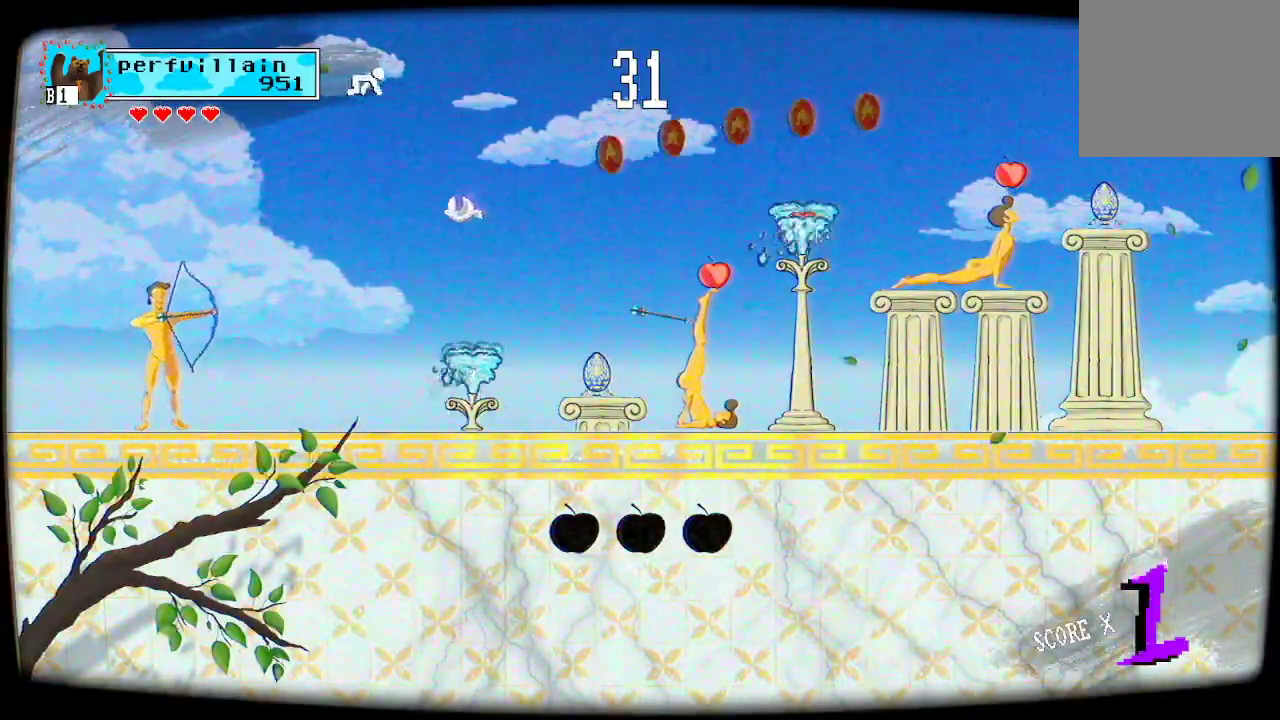
{"buttons": [], "left_stick": "center", "right_stick": "center", "events": []}
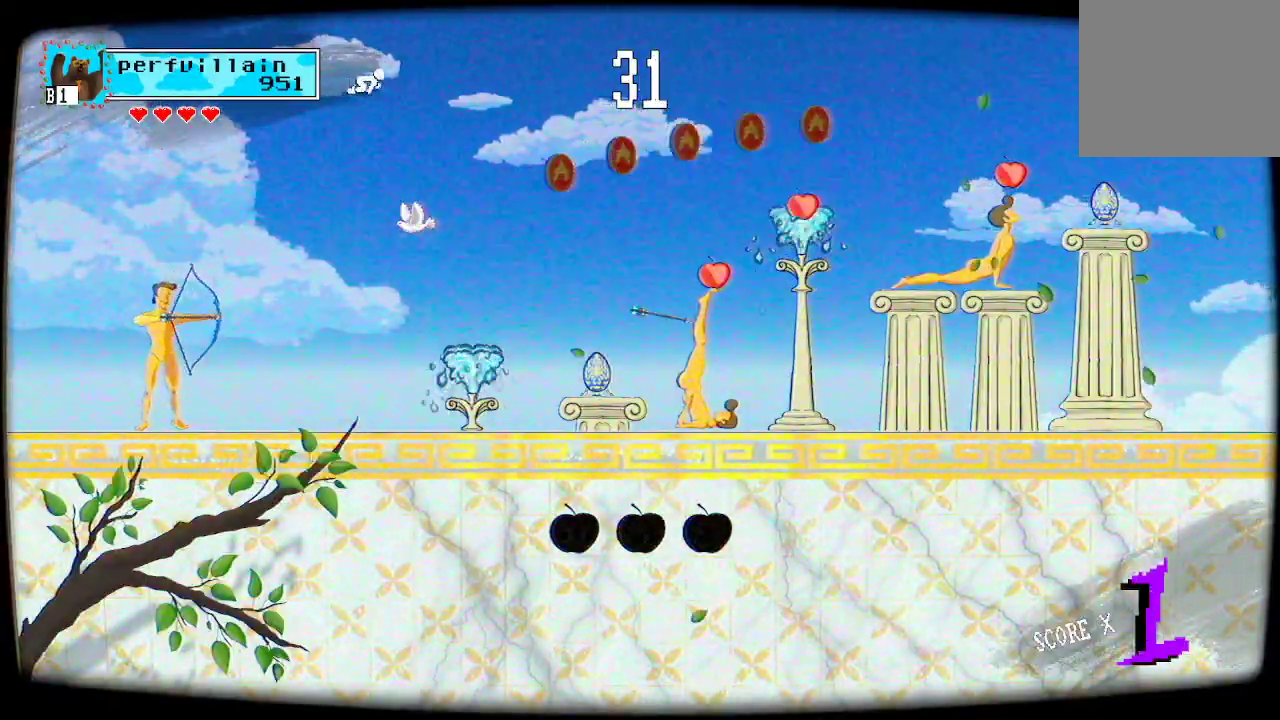
{"buttons": ["A"], "left_stick": "center", "right_stick": "center", "events": [[233, "A", "down"]]}
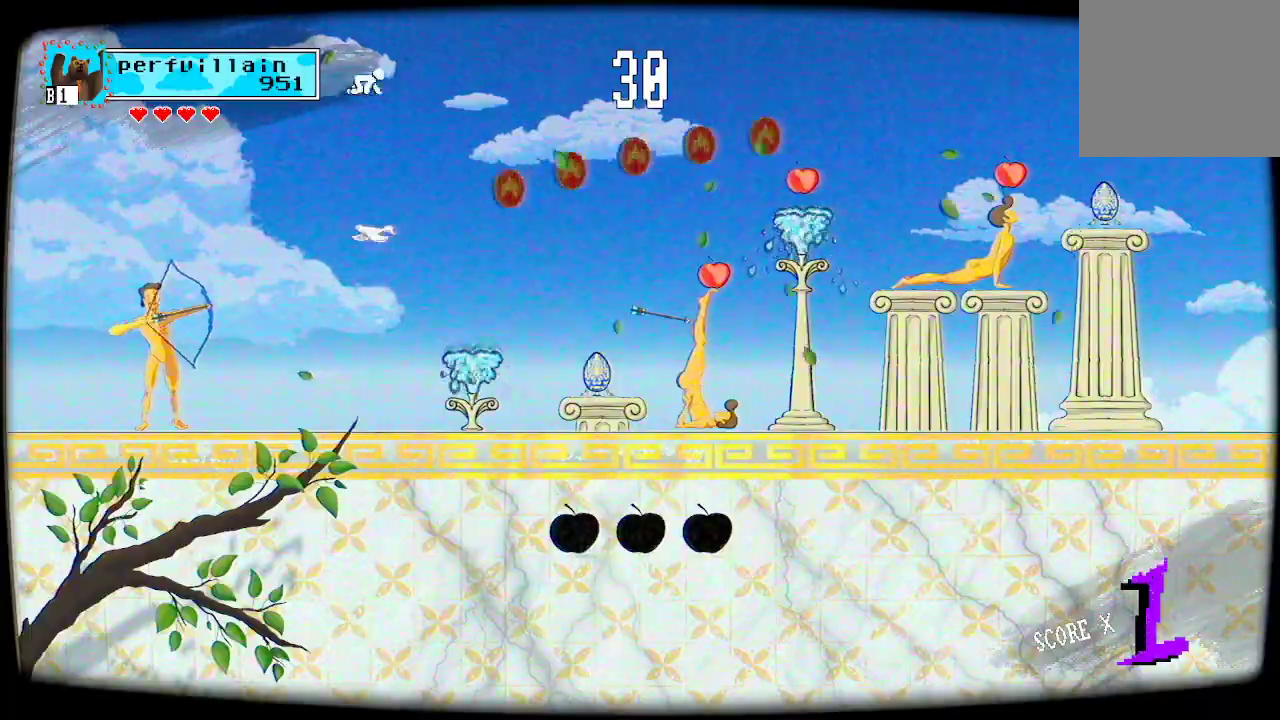
{"buttons": ["A"], "left_stick": "center", "right_stick": "center", "events": []}
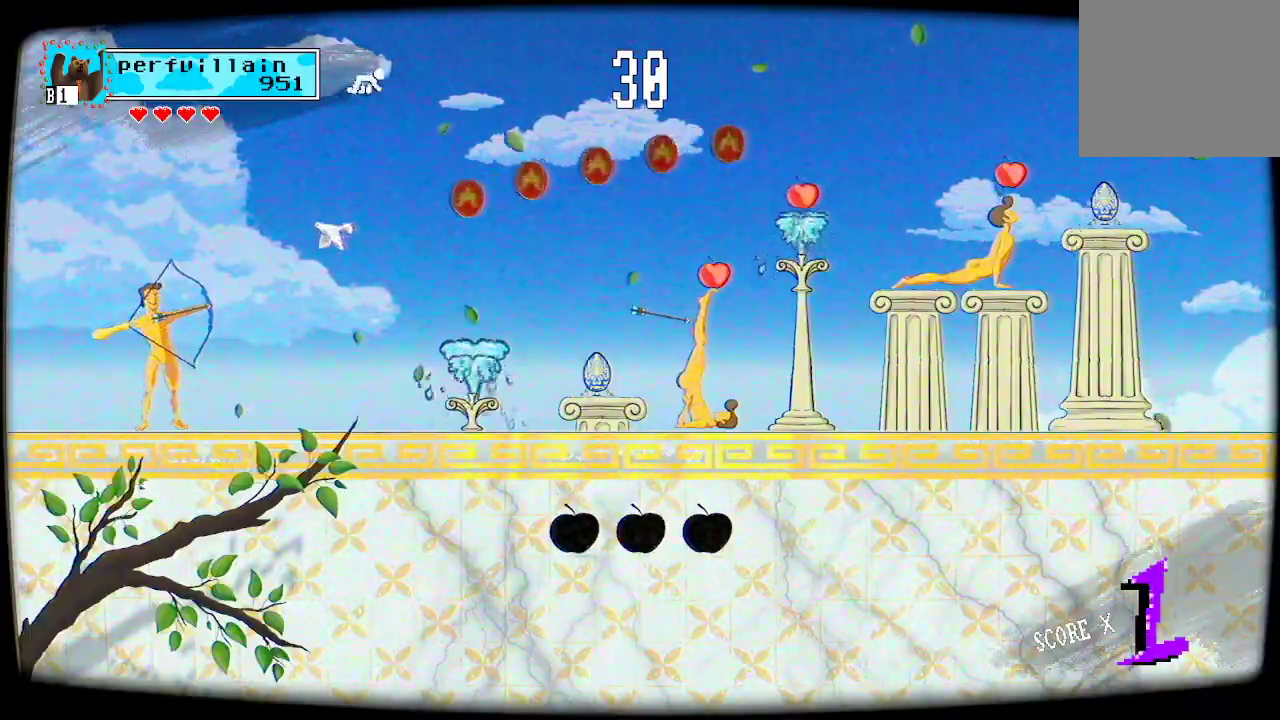
{"buttons": [], "left_stick": "center", "right_stick": "center", "events": [[400, "A", "up"]]}
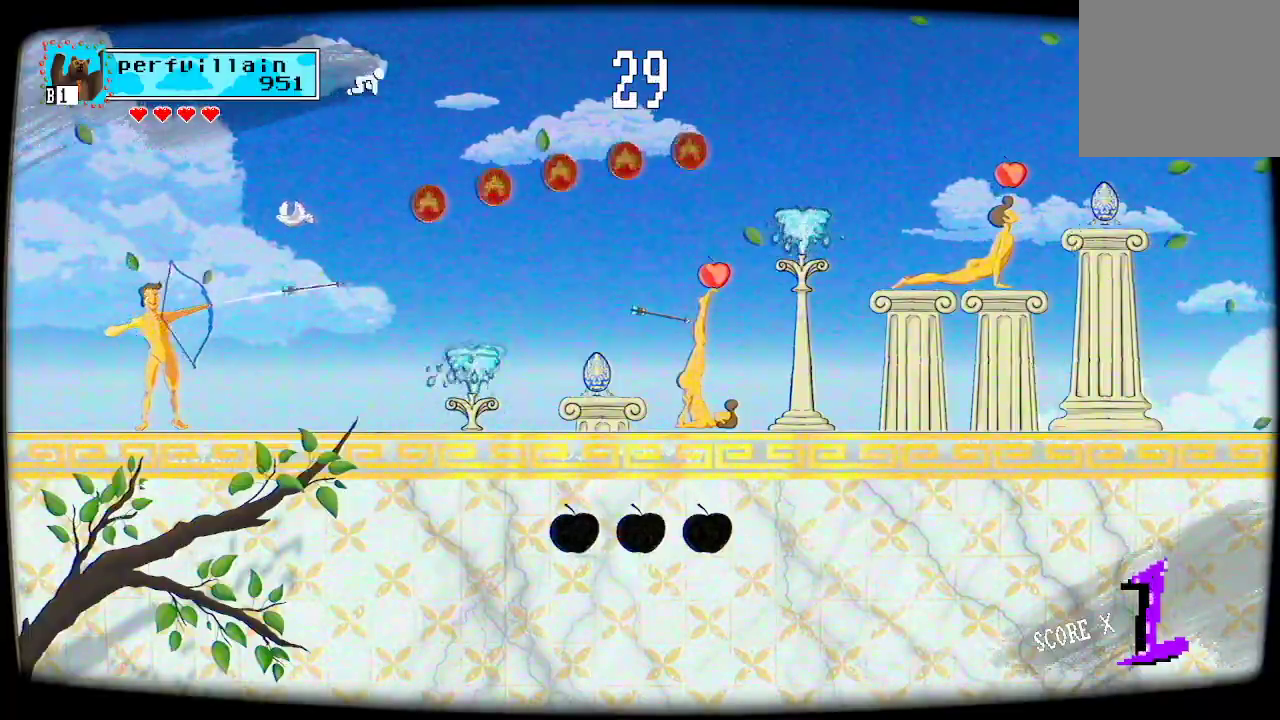
{"buttons": [], "left_stick": "center", "right_stick": "center", "events": []}
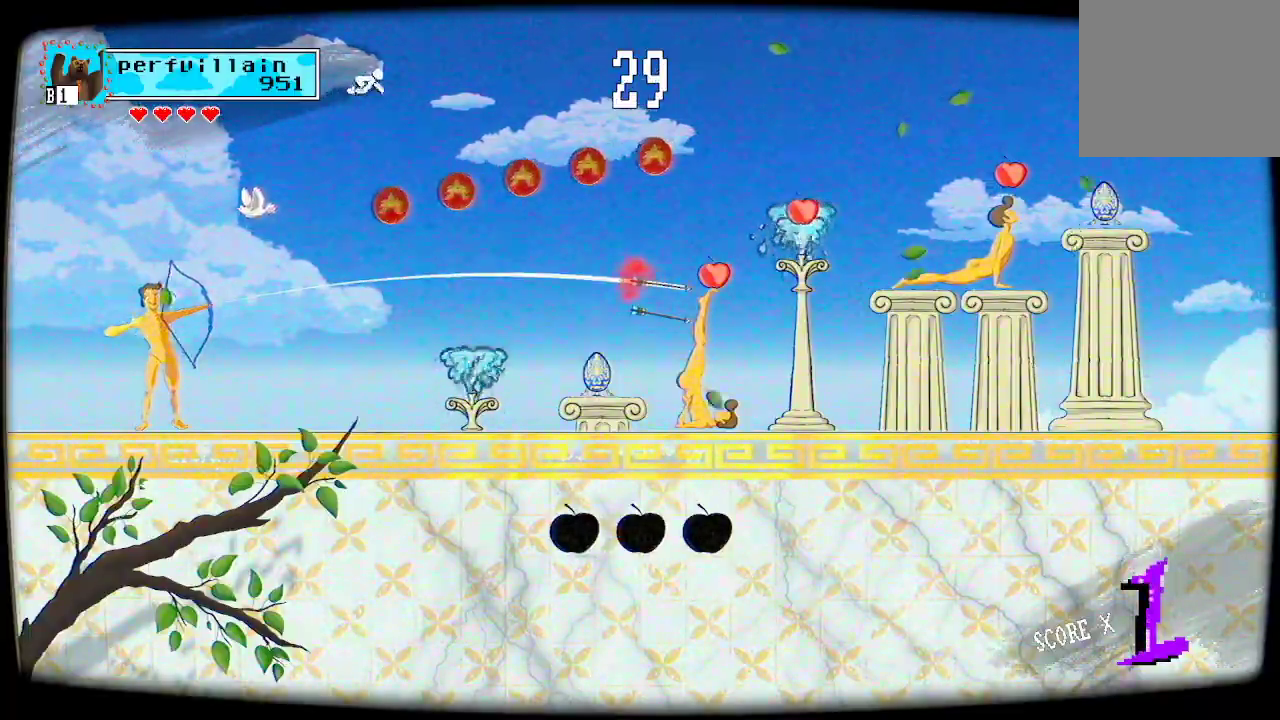
{"buttons": ["A"], "left_stick": "center", "right_stick": "center", "events": [[333, "A", "down"]]}
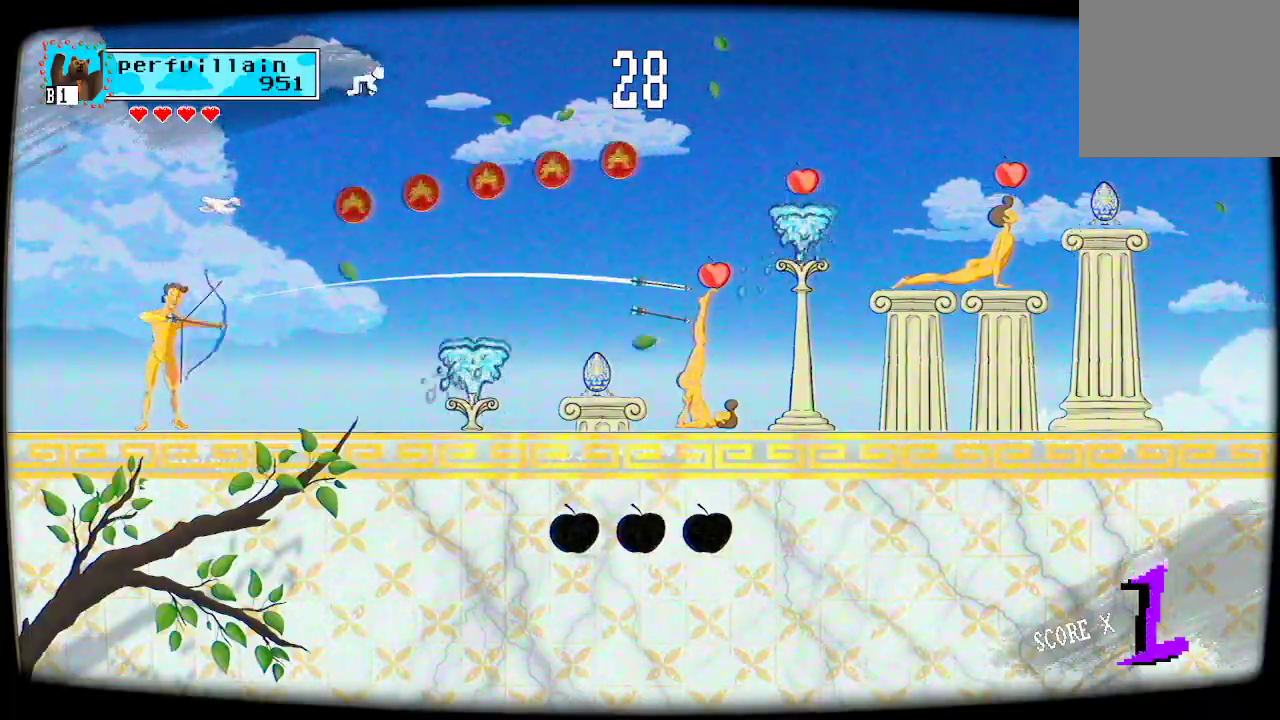
{"buttons": ["A"], "left_stick": "center", "right_stick": "center", "events": []}
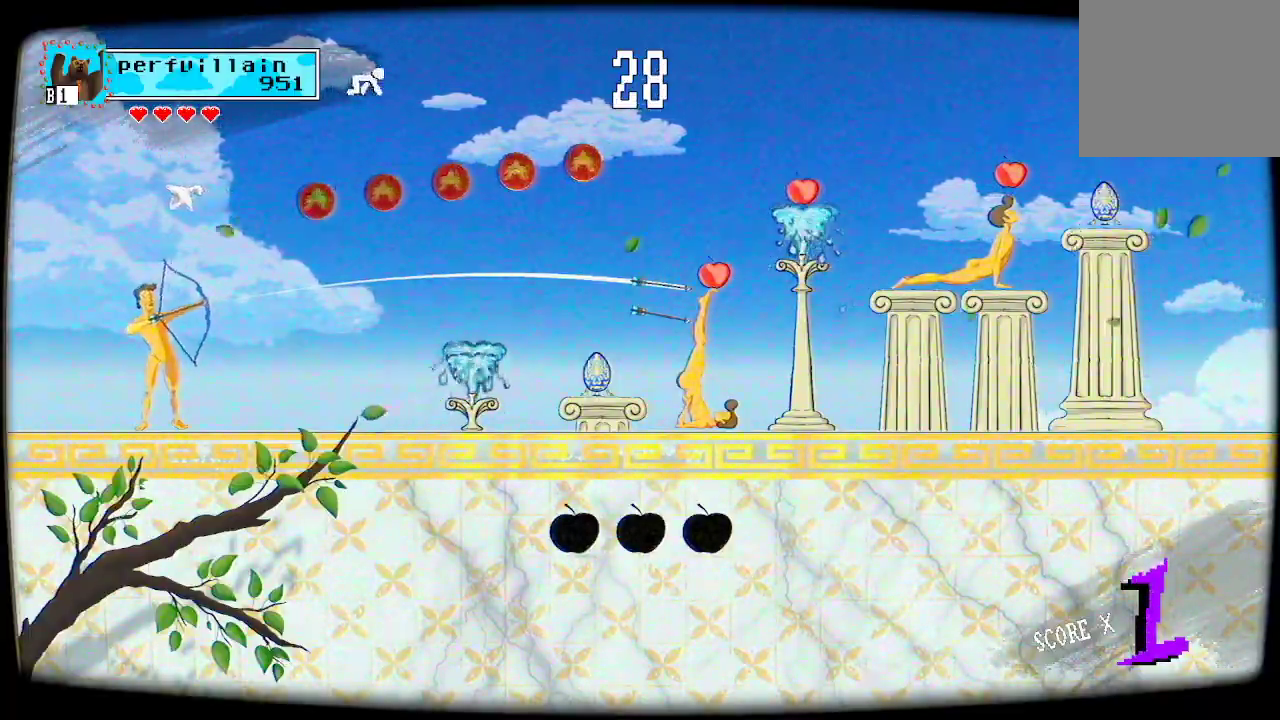
{"buttons": ["A"], "left_stick": "center", "right_stick": "center", "events": [[367, "A", "up"], [500, "A", "down"]]}
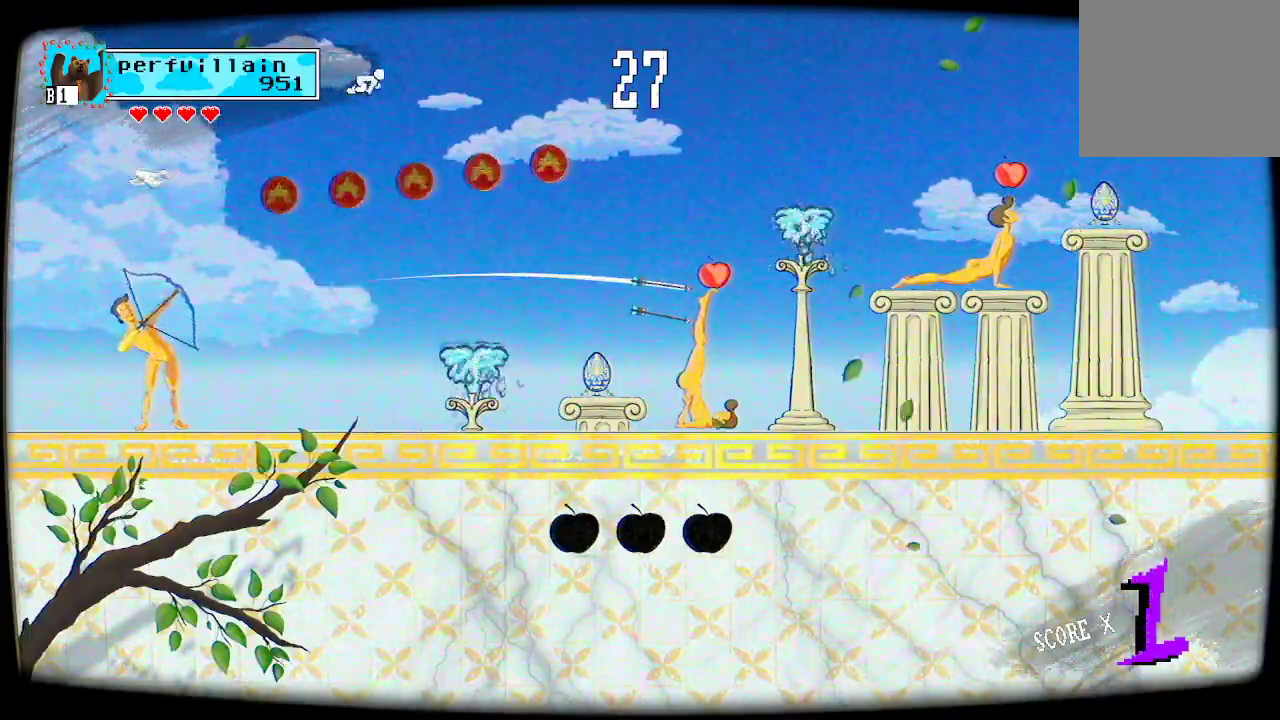
{"buttons": ["A"], "left_stick": "center", "right_stick": "center", "events": []}